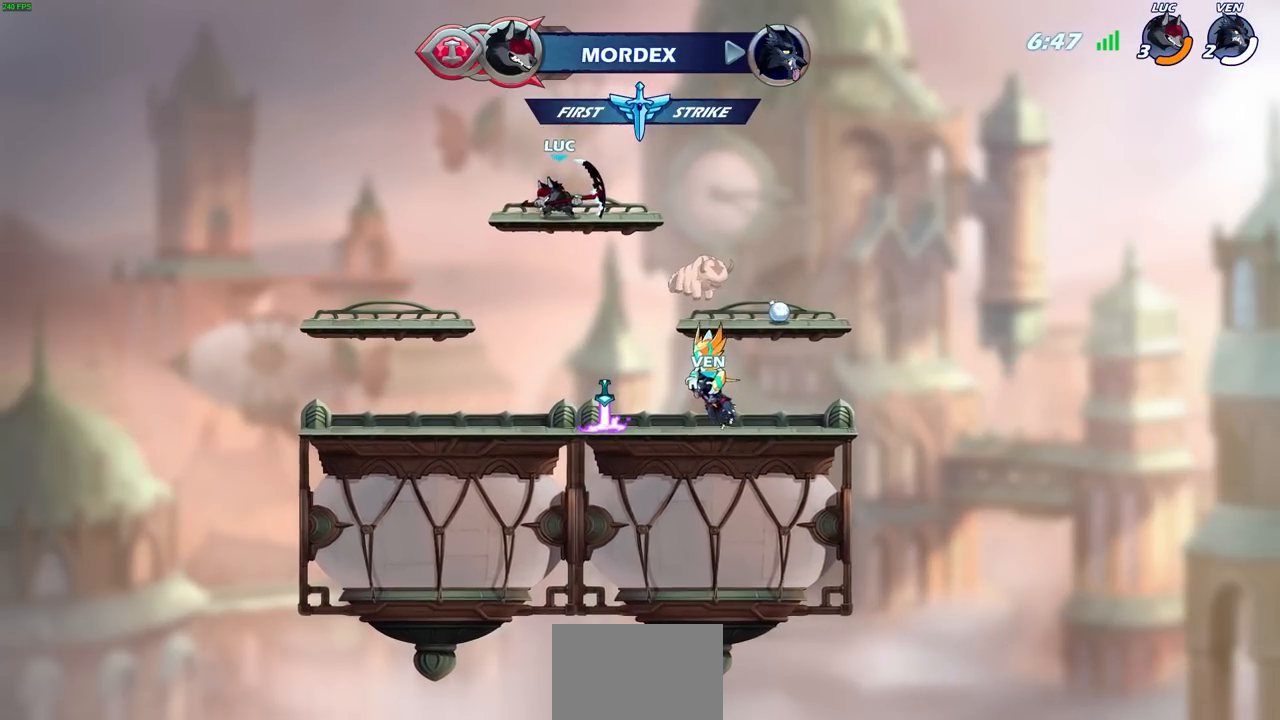
Gameplay with a controller (PlayStation layout); each line is a JSON object with the inputs held at the frame after it. "events" lists button and stick changes between this image and that frame as [ms after this image, input, new state], when the widget could be followed in between.
{"buttons": [], "left_stick": "center", "right_stick": "center", "events": [[33, "R2", "down"], [83, "R1", "down"], [133, "R1", "up"], [133, "left_stick", "up-right"], [233, "CIRCLE", "down"], [233, "R2", "up"], [283, "left_stick", "center"], [350, "CIRCLE", "up"]]}
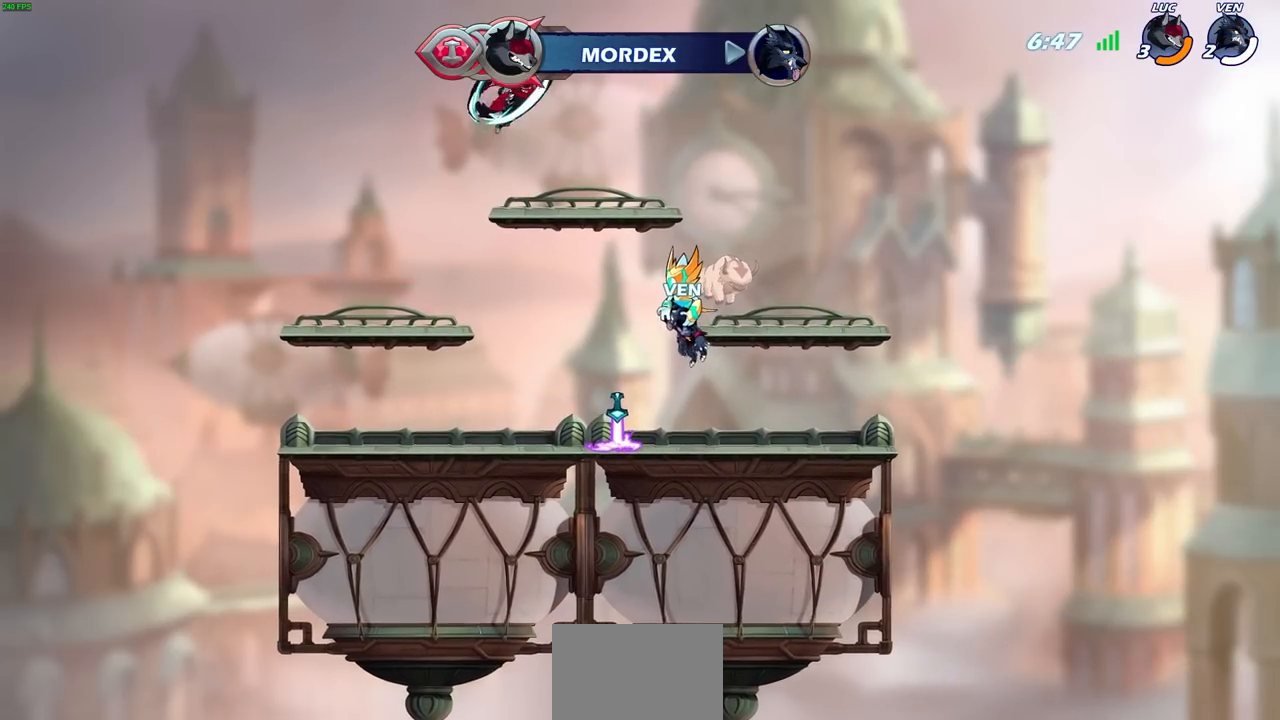
{"buttons": [], "left_stick": "center", "right_stick": "center", "events": []}
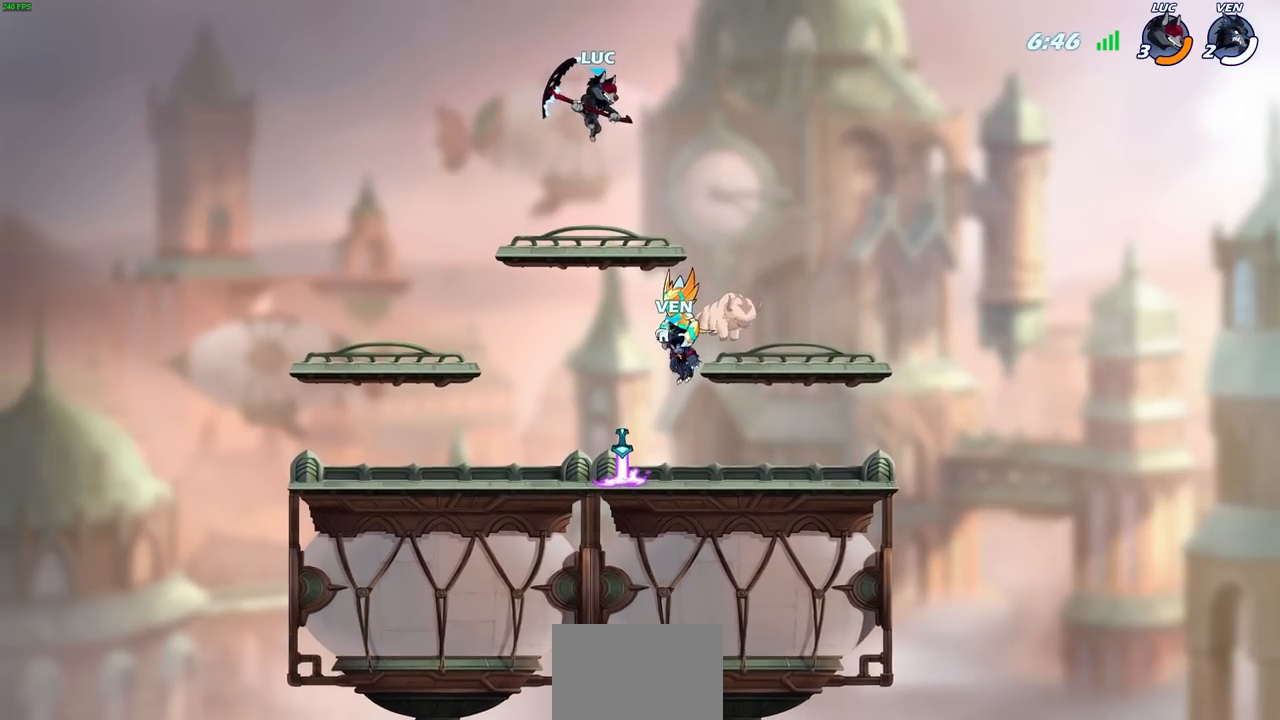
{"buttons": [], "left_stick": "down", "right_stick": "center", "events": [[350, "left_stick", "down"]]}
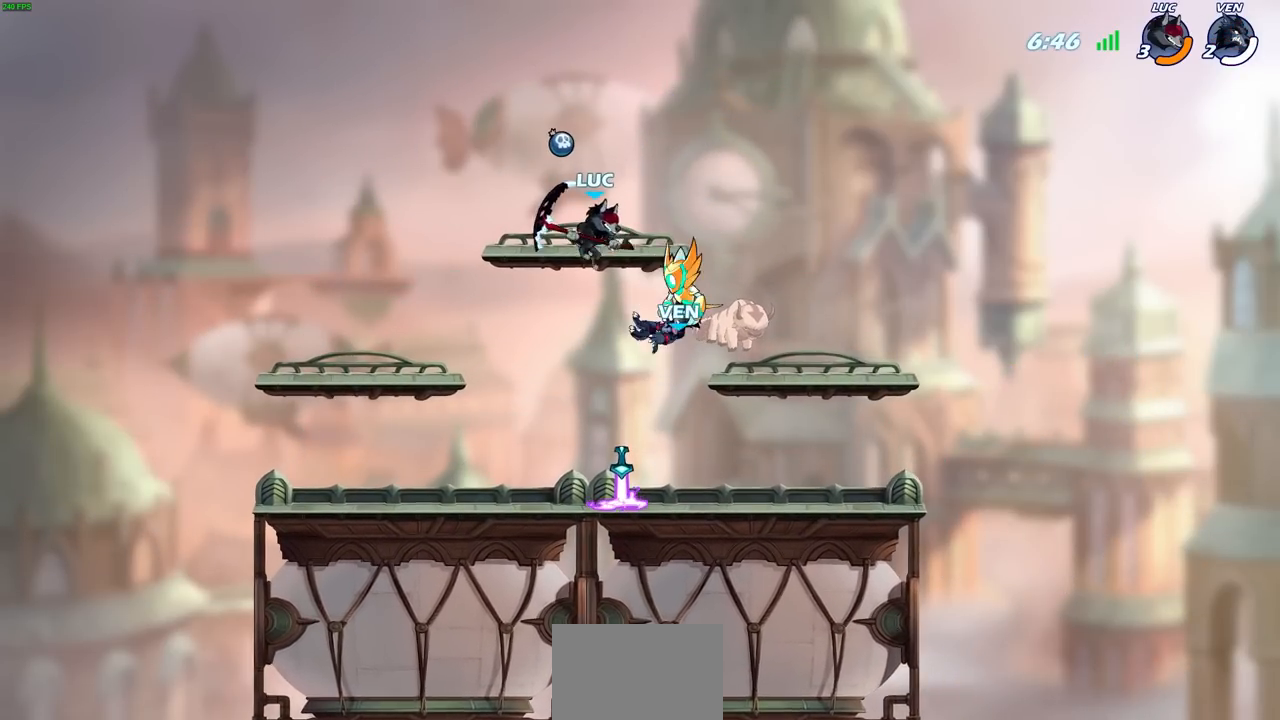
{"buttons": [], "left_stick": "right", "right_stick": "center", "events": [[250, "SQUARE", "down"], [367, "SQUARE", "up"], [417, "left_stick", "right"]]}
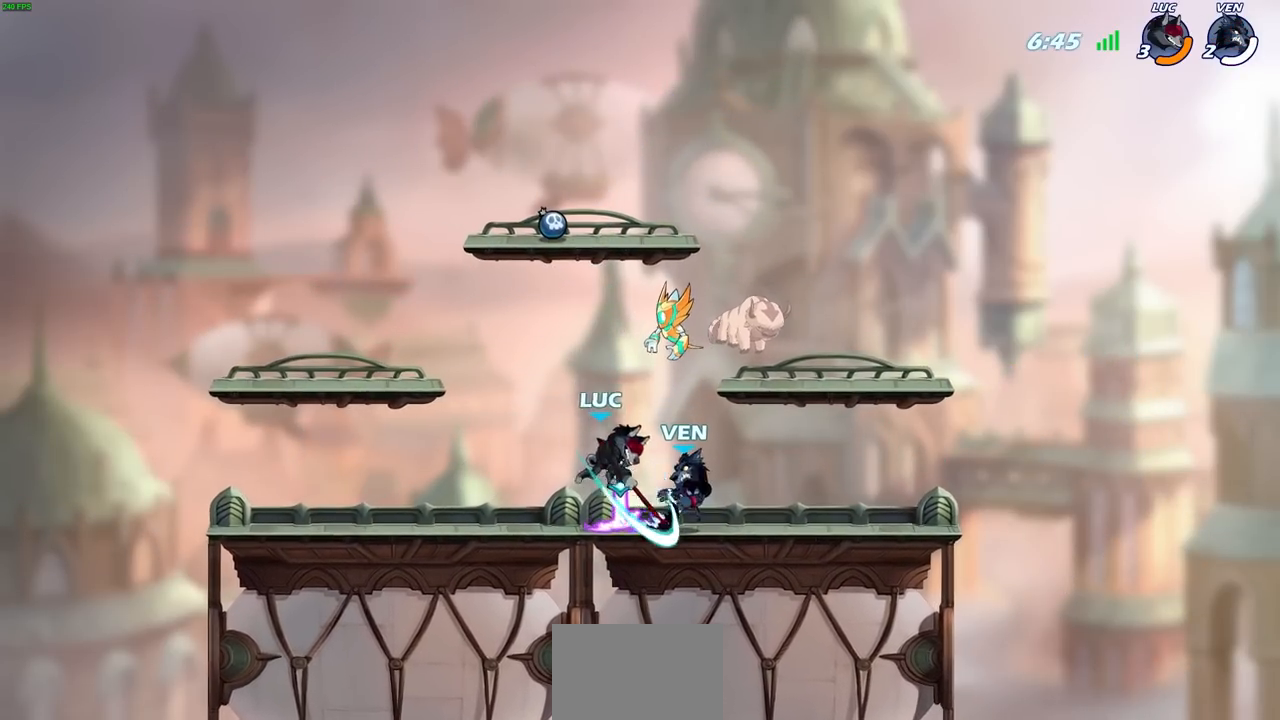
{"buttons": [], "left_stick": "center", "right_stick": "center", "events": [[267, "left_stick", "center"], [350, "SQUARE", "down"], [450, "SQUARE", "up"]]}
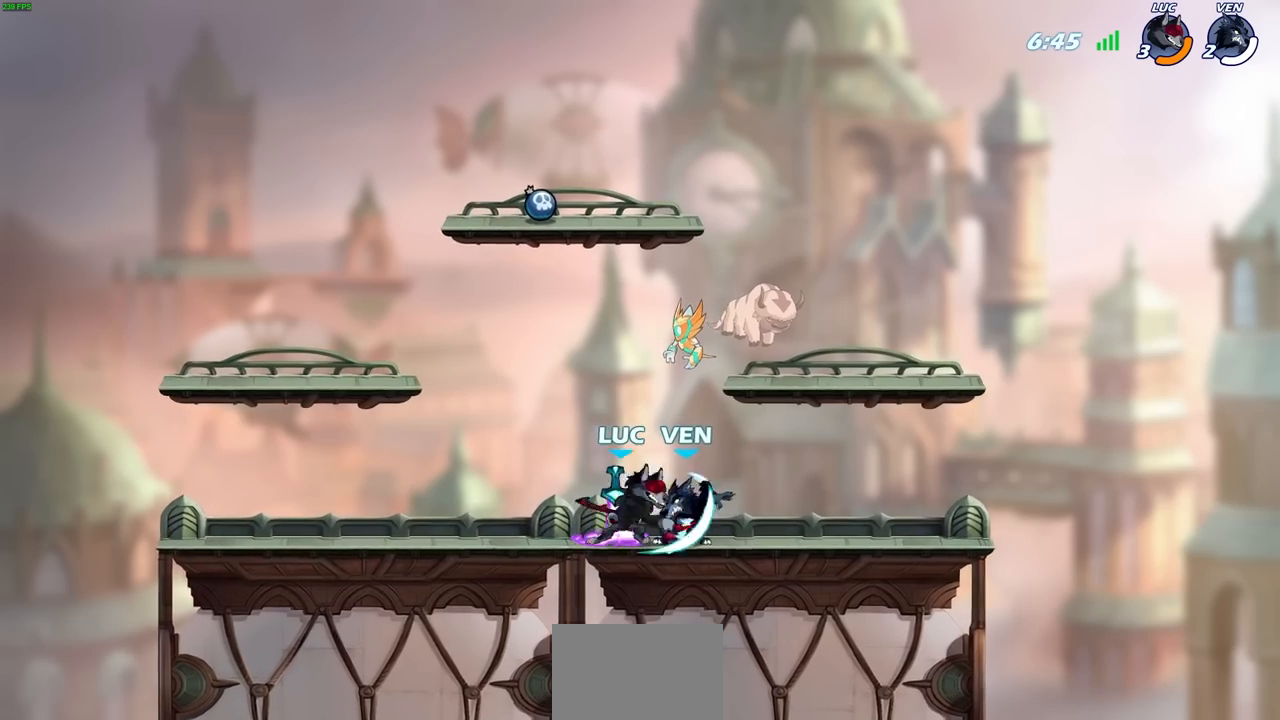
{"buttons": ["CROSS"], "left_stick": "center", "right_stick": "center", "events": [[417, "CROSS", "down"]]}
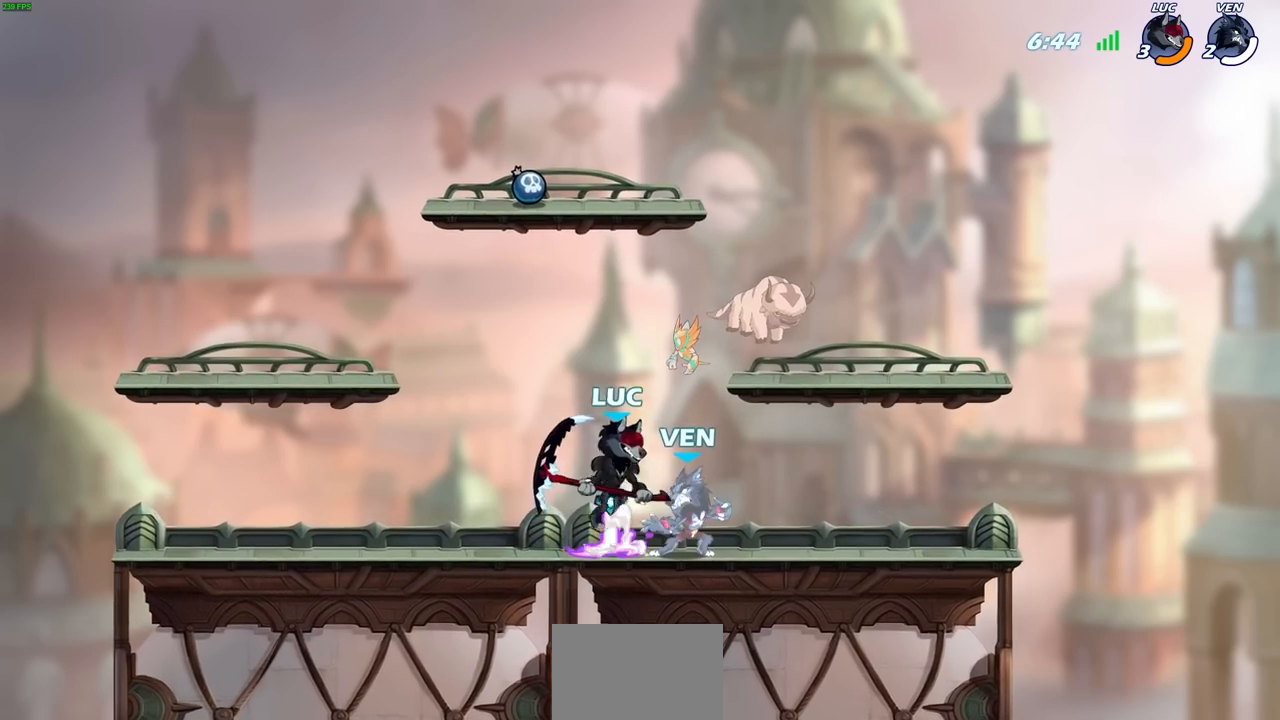
{"buttons": [], "left_stick": "right", "right_stick": "center", "events": [[67, "CROSS", "up"], [300, "left_stick", "right"]]}
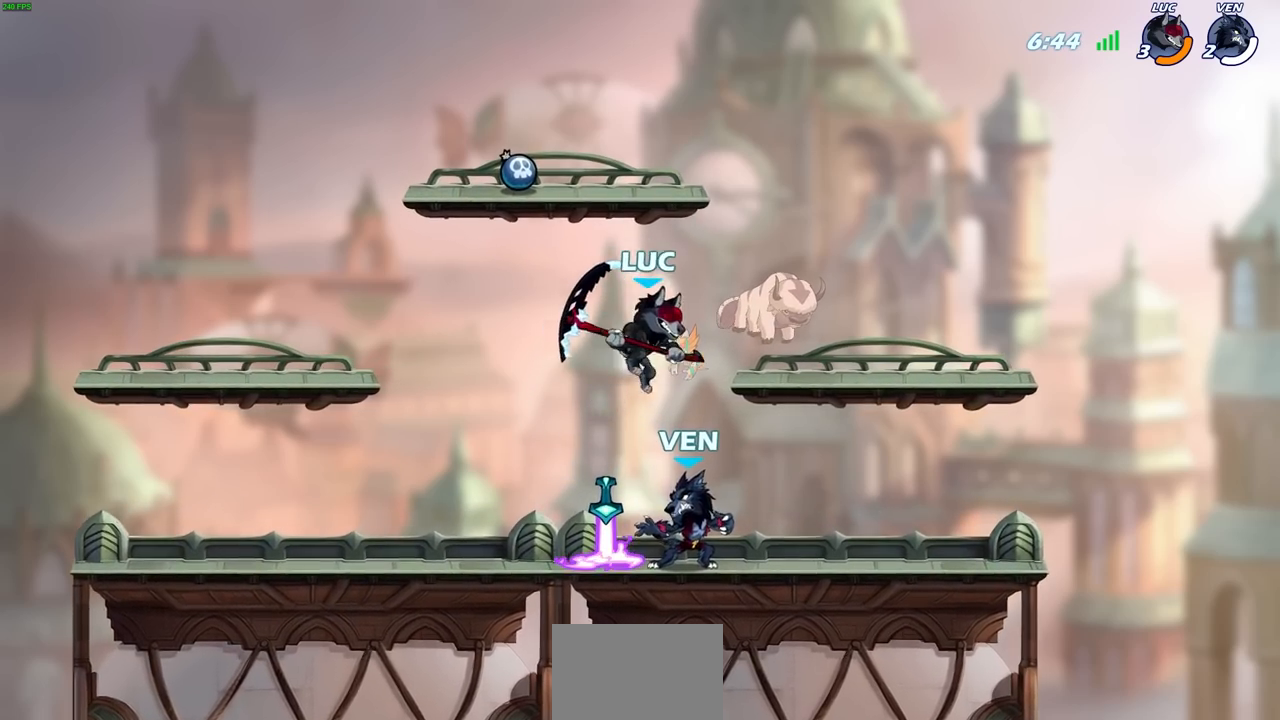
{"buttons": ["SELECT"], "left_stick": "center", "right_stick": "center", "events": [[33, "left_stick", "down-right"], [183, "left_stick", "right"], [333, "SELECT", "down"], [433, "left_stick", "center"]]}
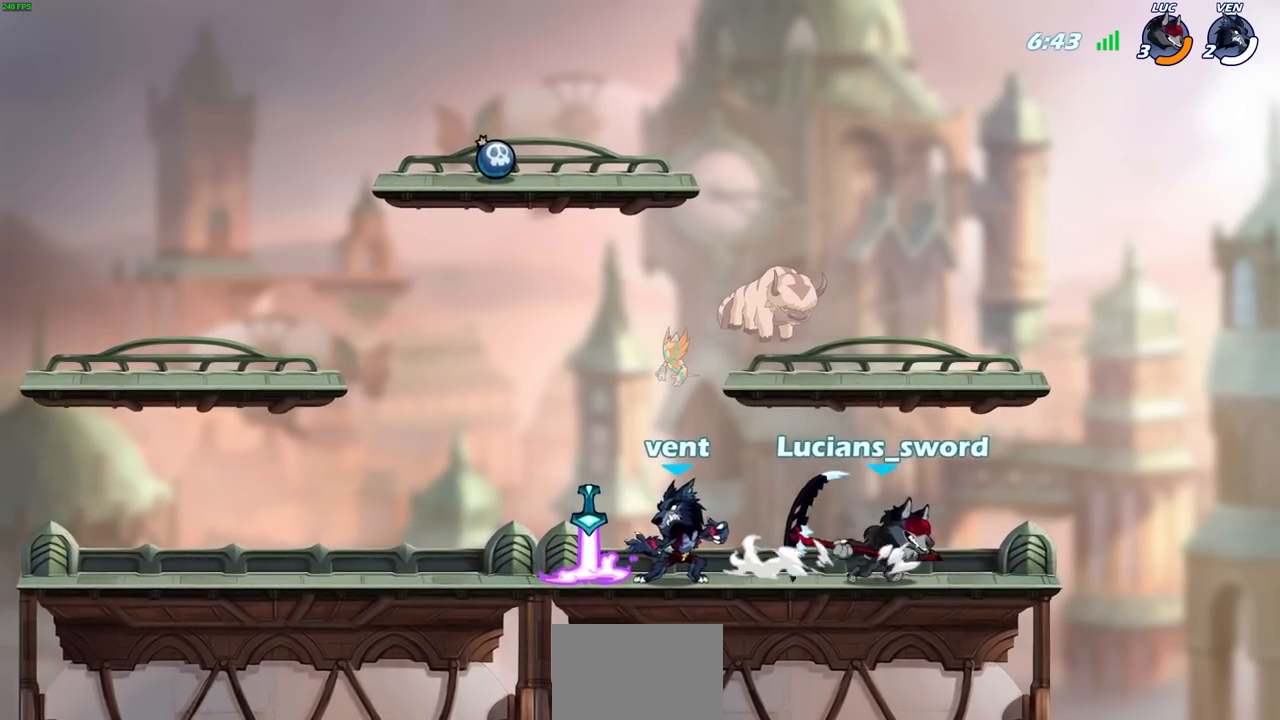
{"buttons": [], "left_stick": "center", "right_stick": "center", "events": [[467, "SELECT", "up"]]}
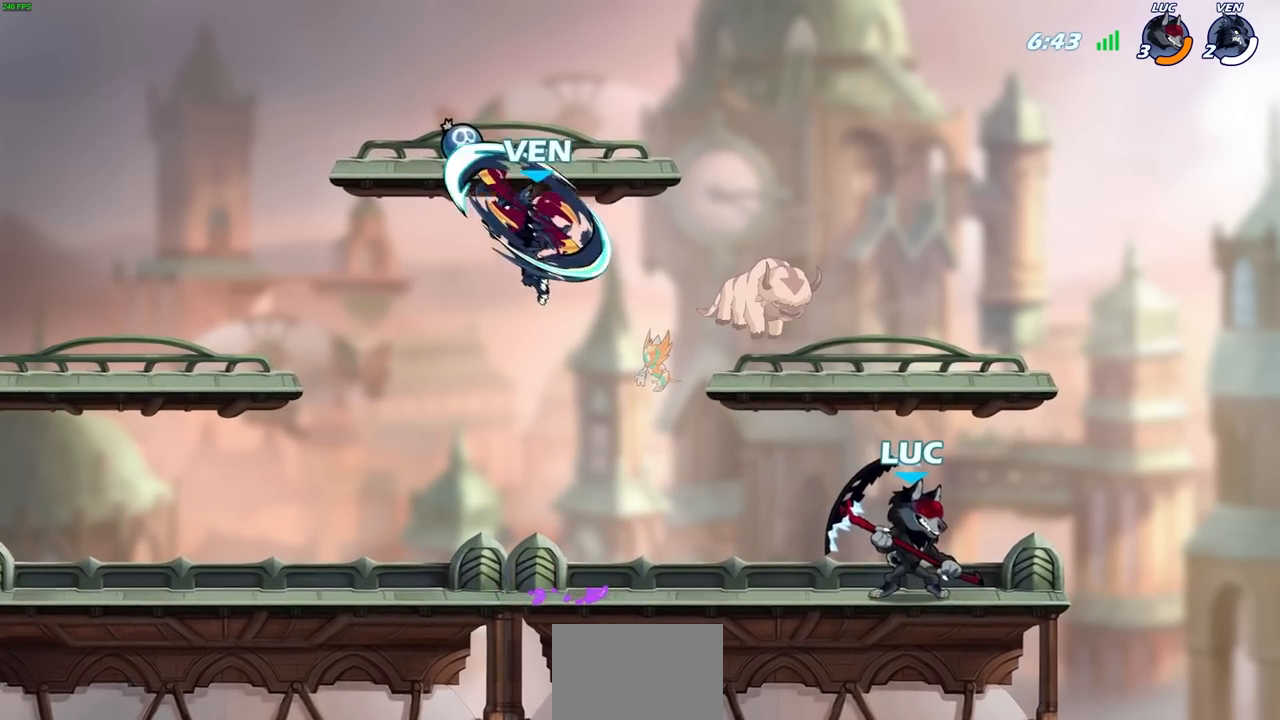
{"buttons": ["R1", "R2"], "left_stick": "left", "right_stick": "center", "events": [[33, "left_stick", "left"], [450, "R1", "down"], [450, "R2", "down"]]}
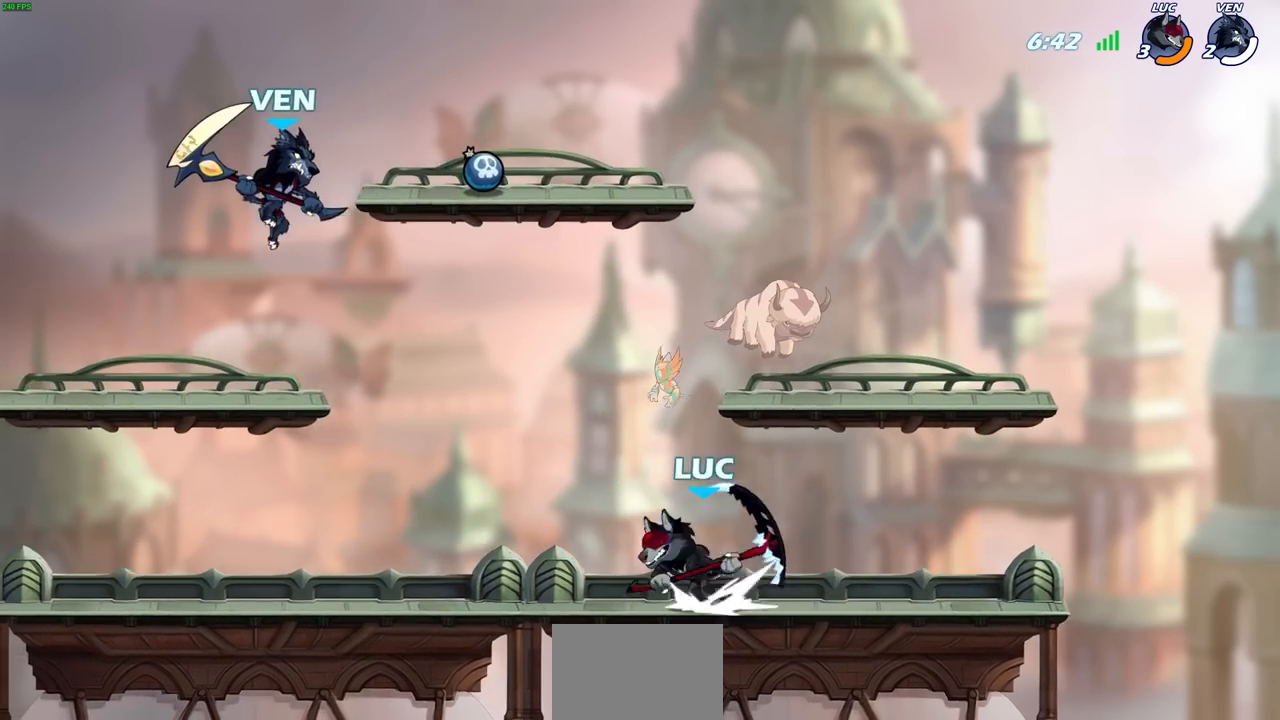
{"buttons": [], "left_stick": "up-left", "right_stick": "center", "events": [[17, "CROSS", "down"], [33, "left_stick", "up-left"], [67, "R1", "up"], [83, "SQUARE", "down"], [117, "CROSS", "up"], [150, "SQUARE", "up"], [167, "R2", "up"]]}
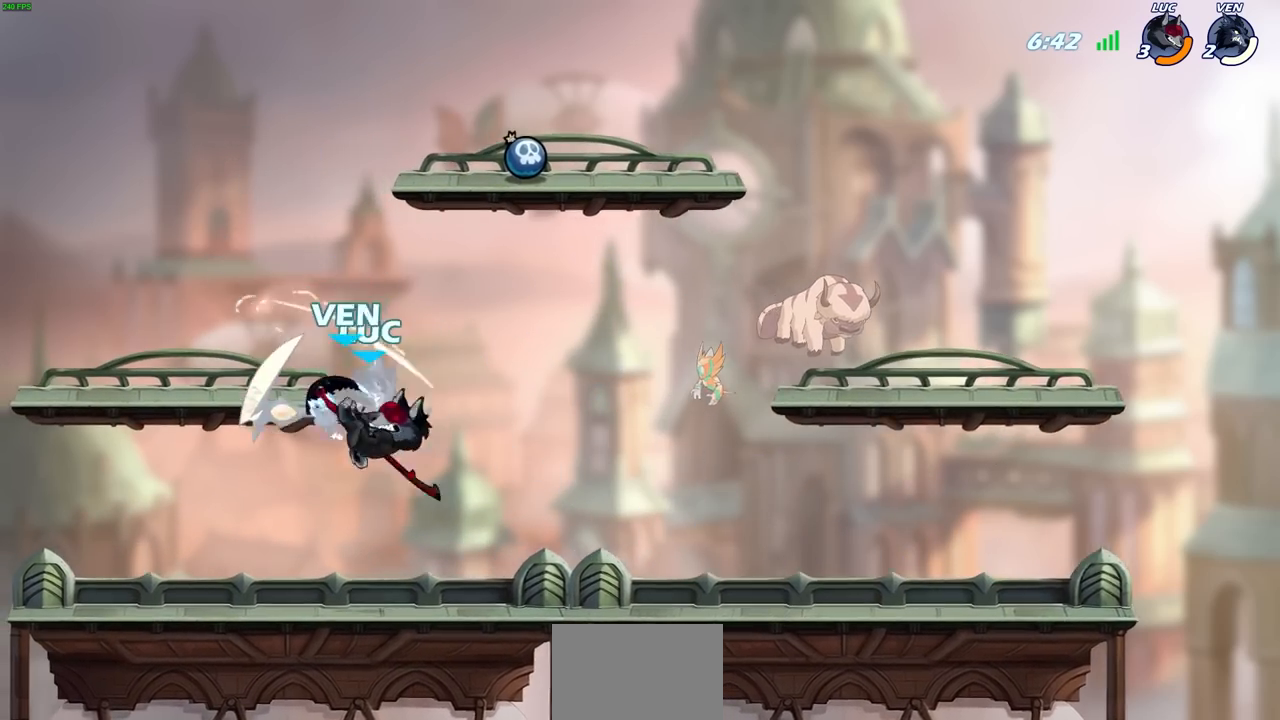
{"buttons": [], "left_stick": "center", "right_stick": "center", "events": [[283, "CROSS", "down"], [300, "SQUARE", "down"], [367, "CROSS", "up"], [383, "SQUARE", "up"], [433, "left_stick", "center"]]}
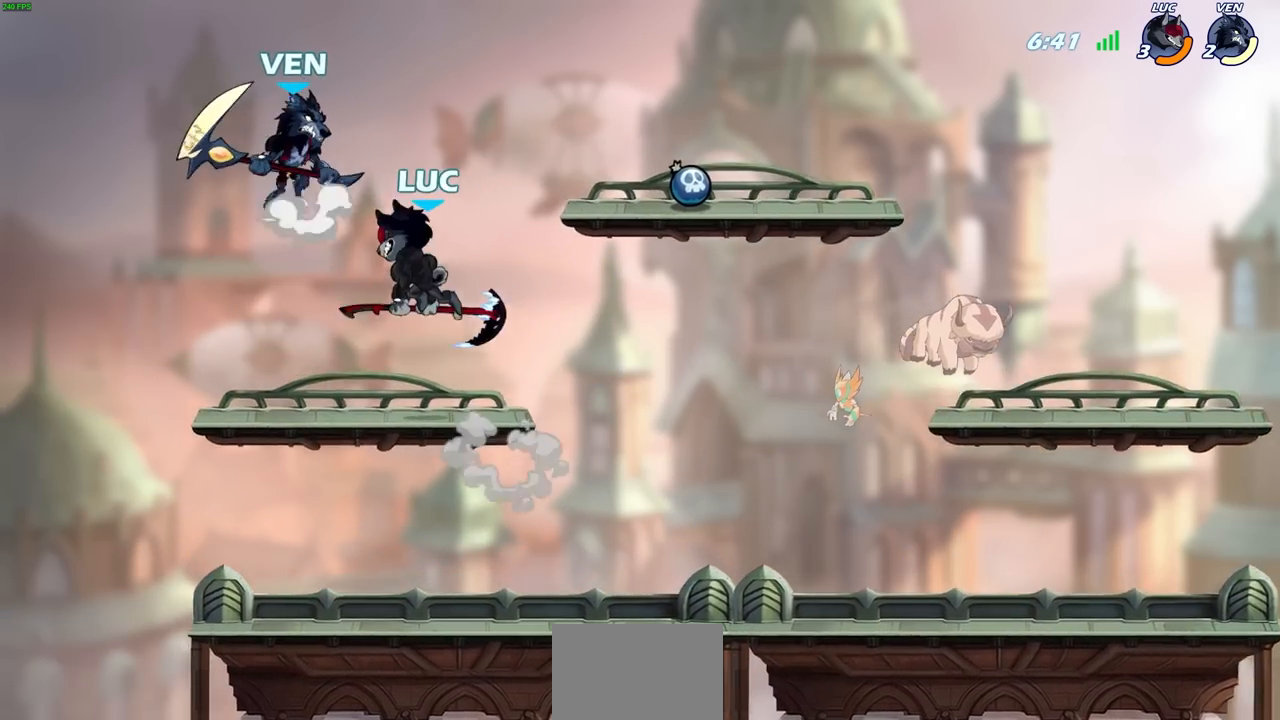
{"buttons": [], "left_stick": "center", "right_stick": "center", "events": []}
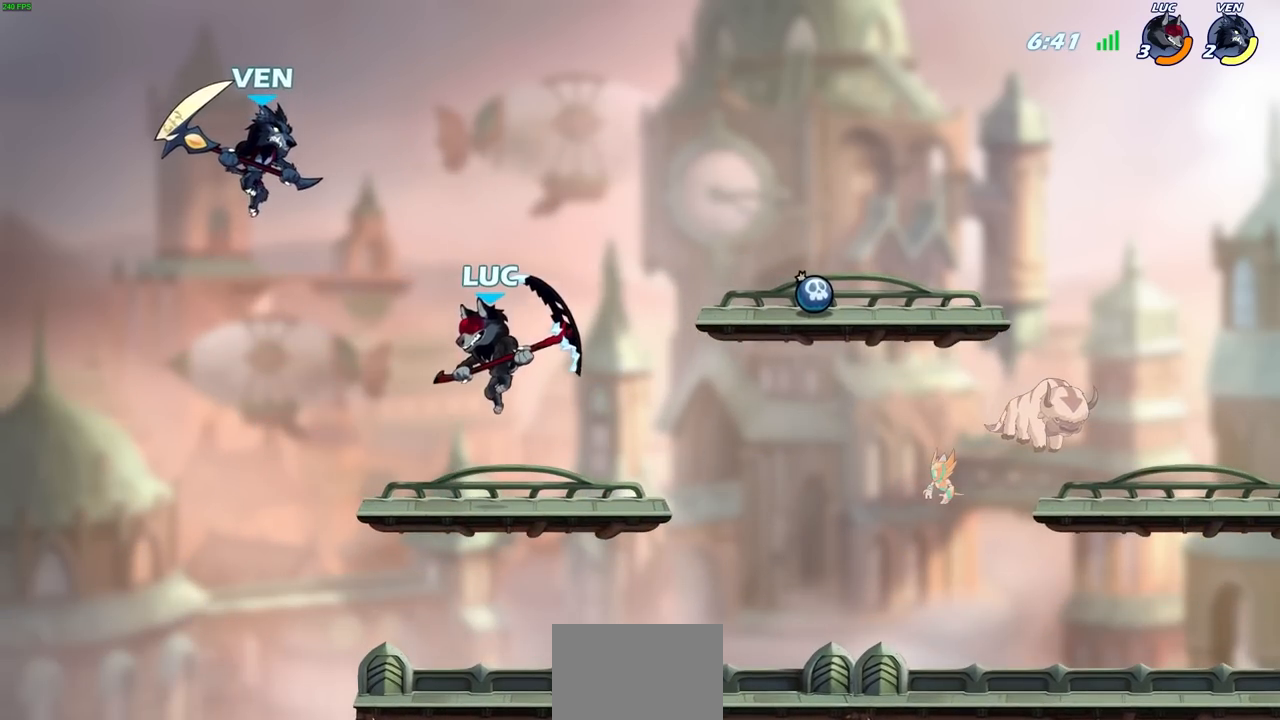
{"buttons": [], "left_stick": "center", "right_stick": "center", "events": [[100, "R2", "down"], [167, "left_stick", "left"], [217, "SQUARE", "down"], [267, "R2", "up"], [283, "left_stick", "center"], [300, "SQUARE", "up"]]}
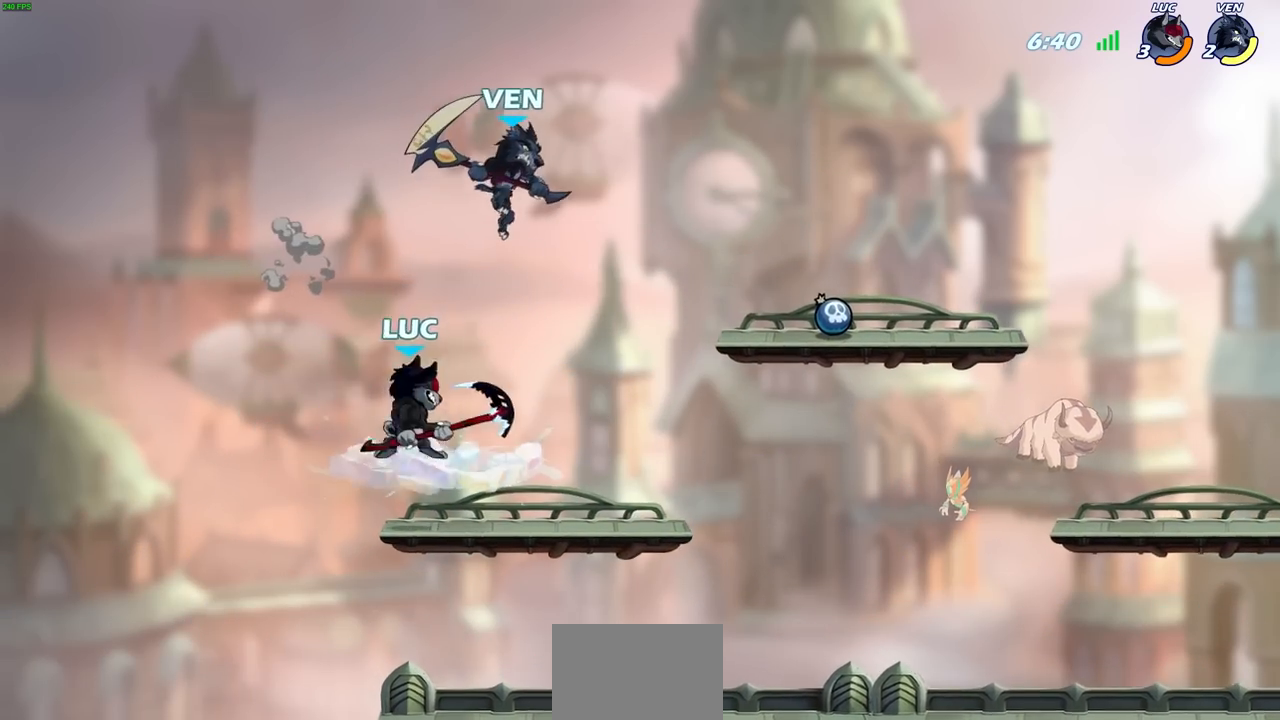
{"buttons": [], "left_stick": "right", "right_stick": "center", "events": [[233, "left_stick", "right"]]}
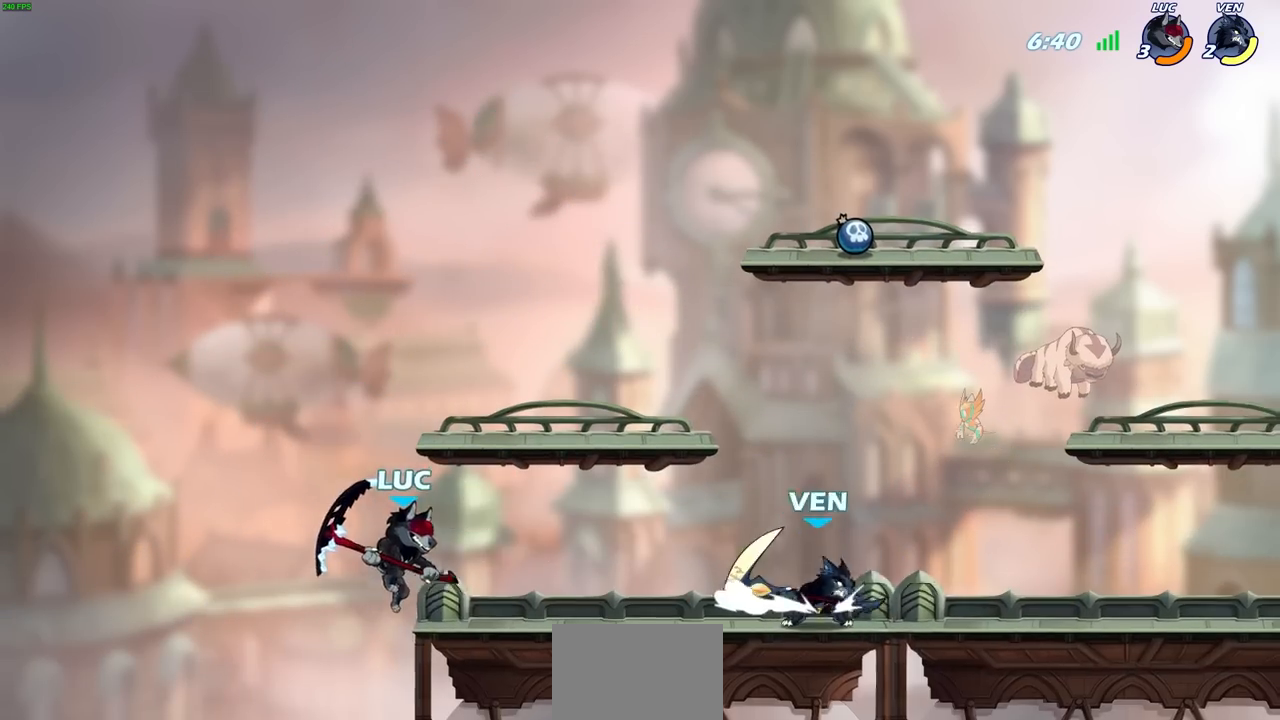
{"buttons": [], "left_stick": "center", "right_stick": "center", "events": [[133, "left_stick", "left"], [267, "left_stick", "right"], [350, "CIRCLE", "down"], [400, "CIRCLE", "up"], [400, "left_stick", "center"]]}
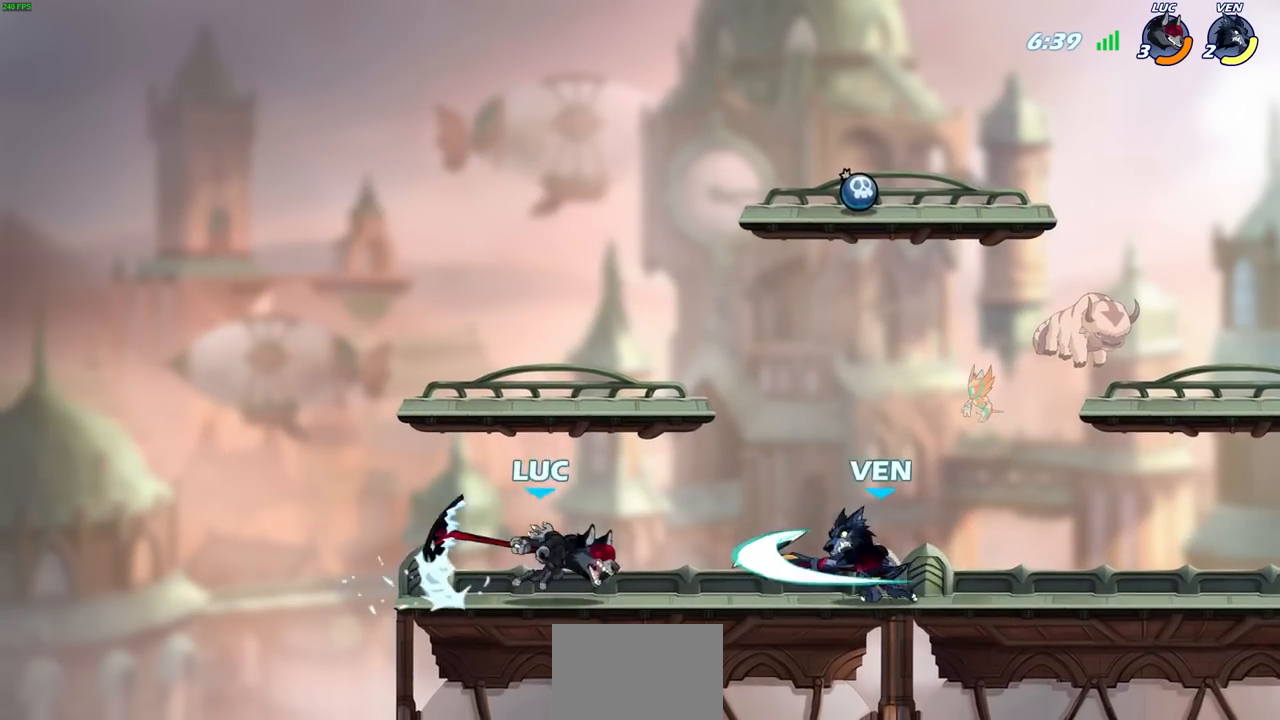
{"buttons": [], "left_stick": "center", "right_stick": "center", "events": []}
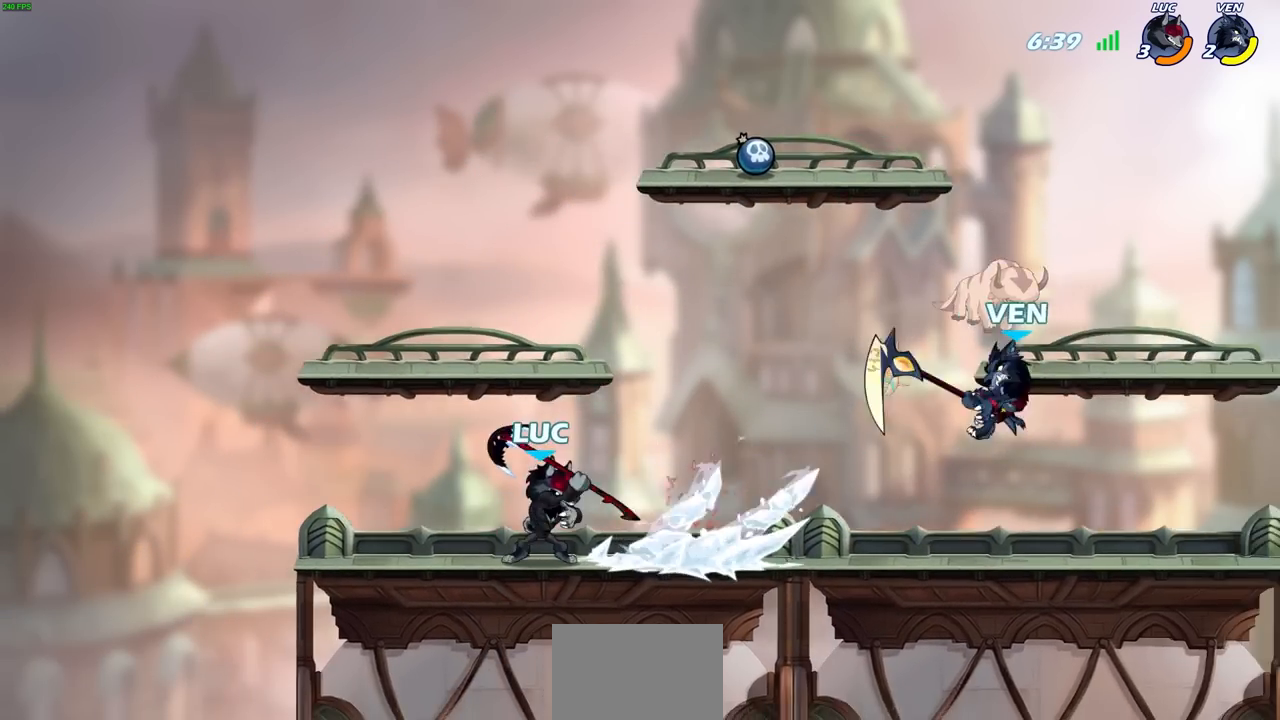
{"buttons": [], "left_stick": "right", "right_stick": "center", "events": [[117, "left_stick", "right"]]}
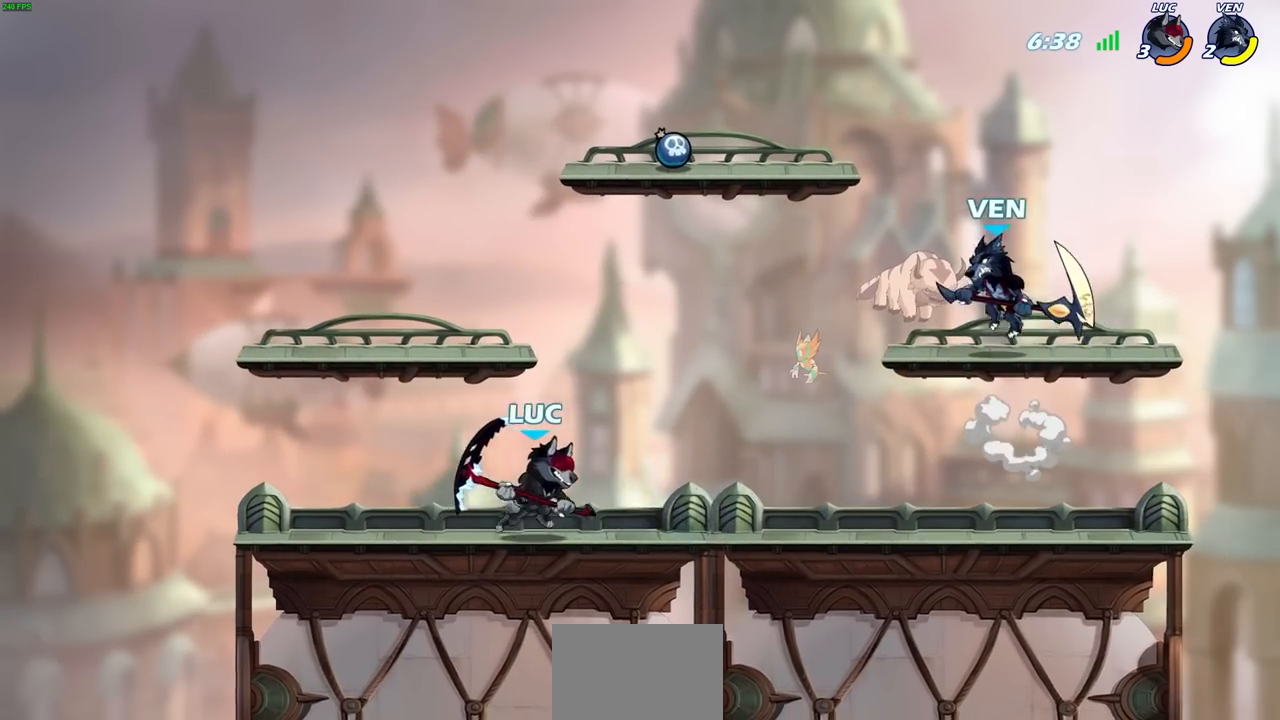
{"buttons": [], "left_stick": "up-left", "right_stick": "center", "events": [[17, "left_stick", "left"], [150, "left_stick", "up-right"], [317, "left_stick", "up-left"]]}
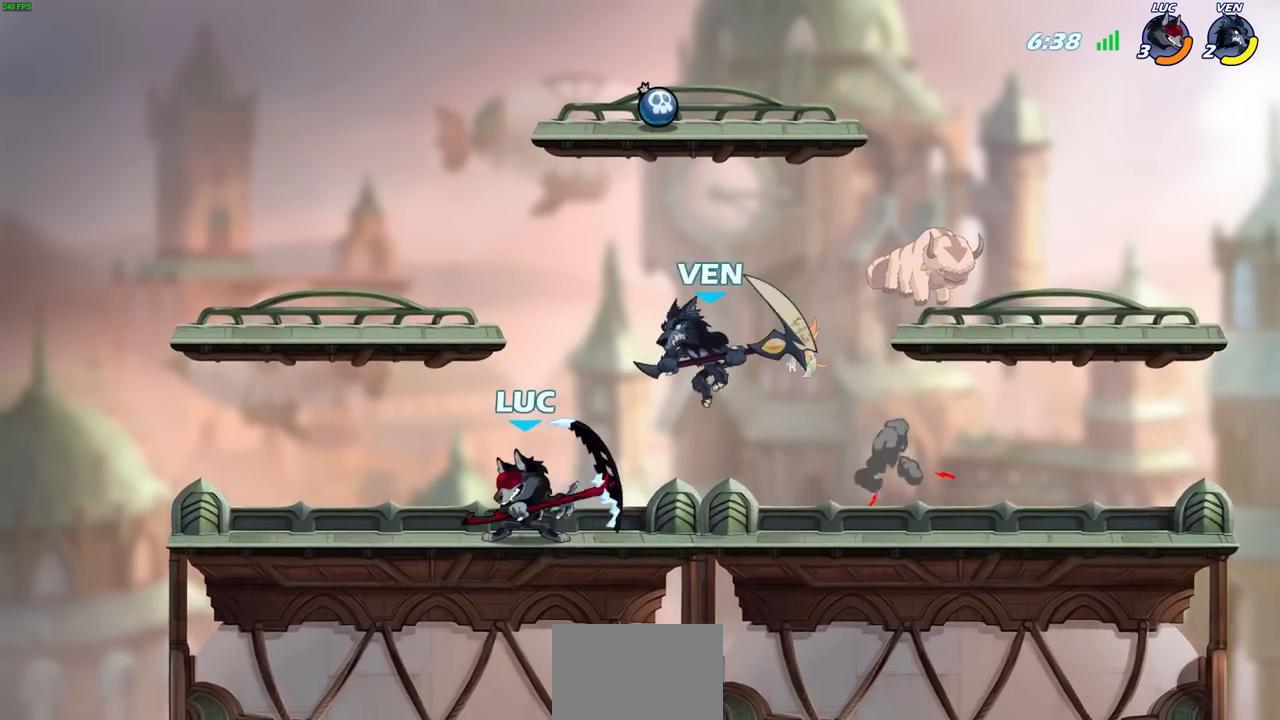
{"buttons": [], "left_stick": "center", "right_stick": "center", "events": [[300, "left_stick", "right"], [333, "SQUARE", "down"], [350, "SELECT", "down"], [400, "SELECT", "up"], [400, "SQUARE", "up"], [417, "left_stick", "center"]]}
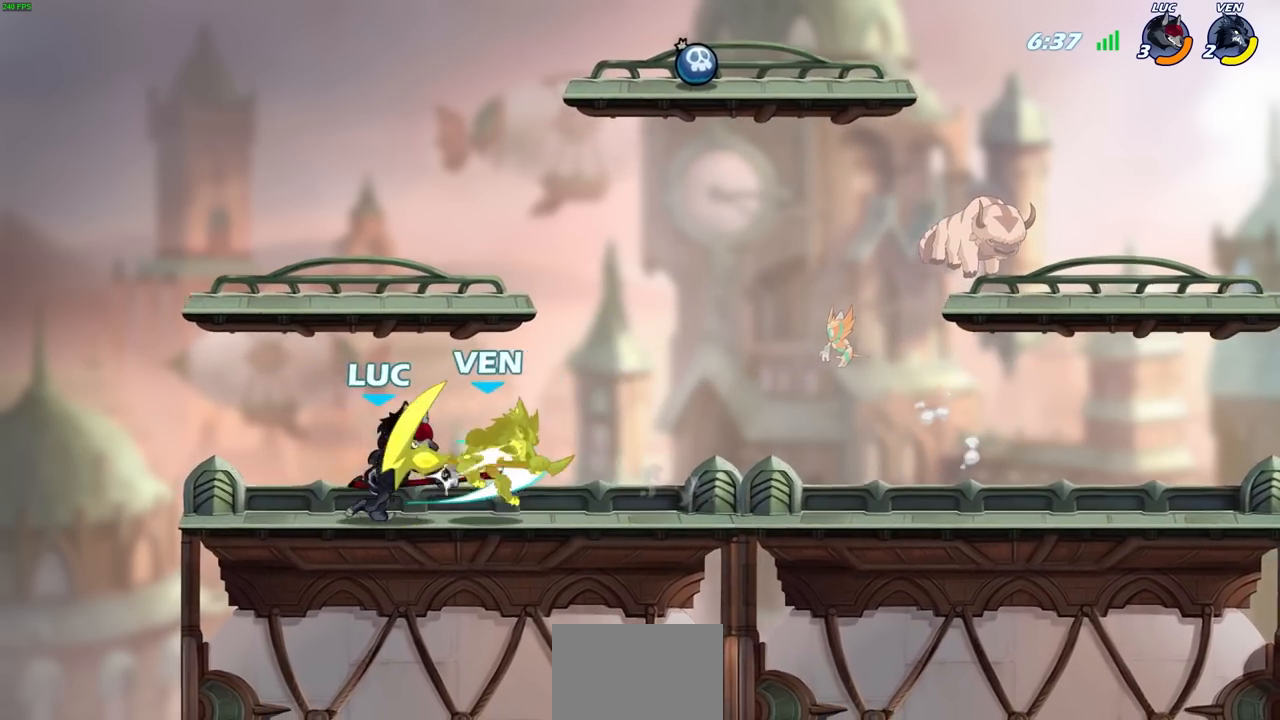
{"buttons": [], "left_stick": "center", "right_stick": "center", "events": [[350, "SQUARE", "down"], [433, "SQUARE", "up"]]}
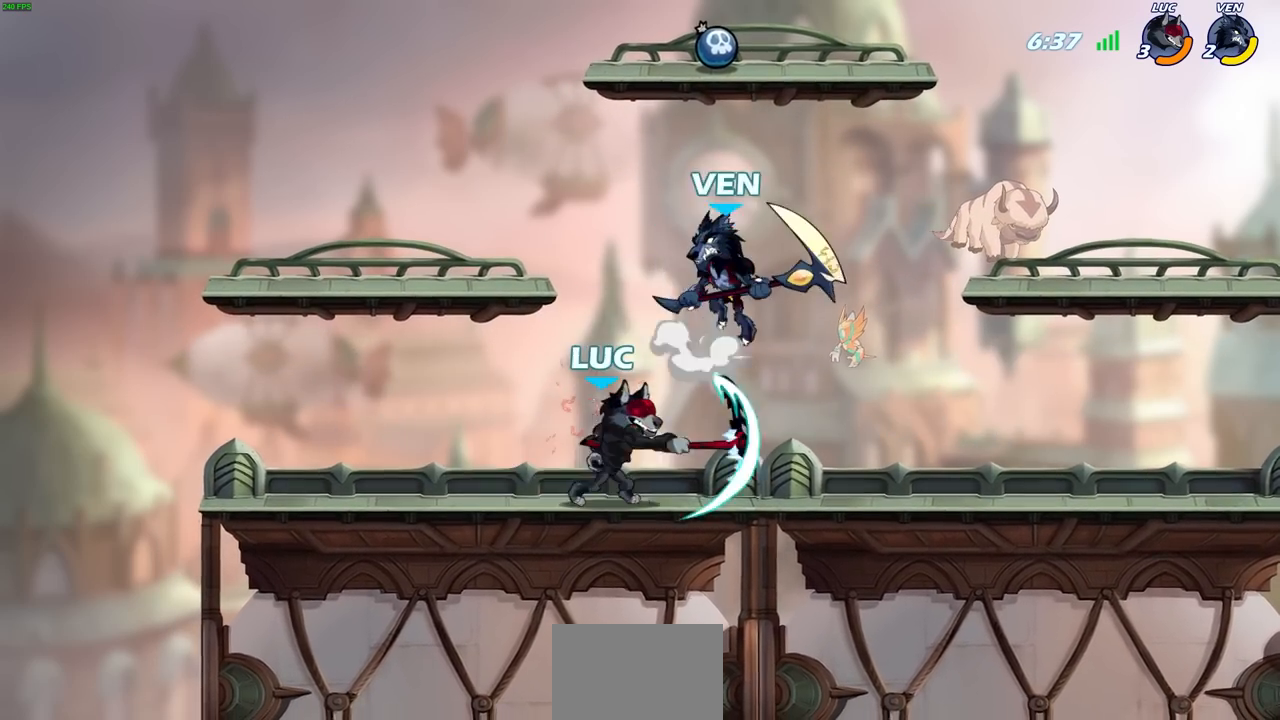
{"buttons": [], "left_stick": "right", "right_stick": "center", "events": [[217, "CROSS", "down"], [300, "CROSS", "up"], [450, "left_stick", "right"]]}
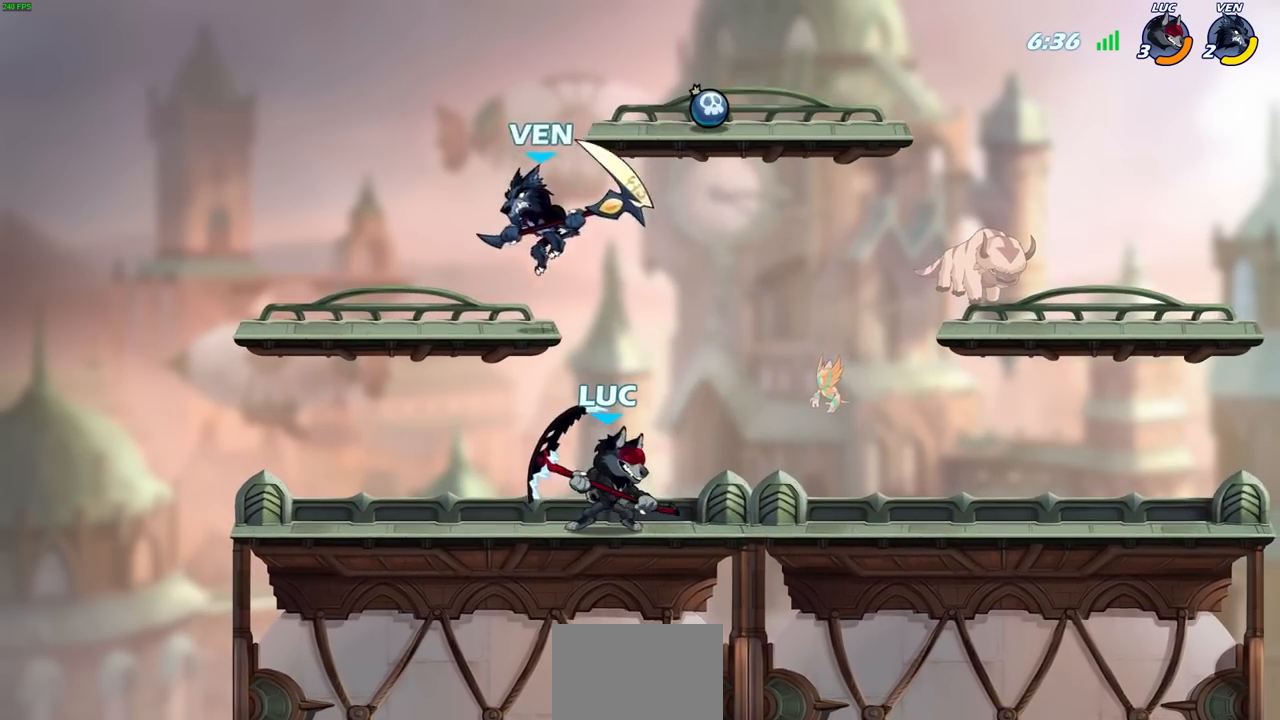
{"buttons": [], "left_stick": "down-left", "right_stick": "center", "events": [[67, "R2", "down"], [217, "R2", "up"], [250, "left_stick", "left"], [350, "left_stick", "down-left"], [400, "SQUARE", "down"], [500, "SQUARE", "up"]]}
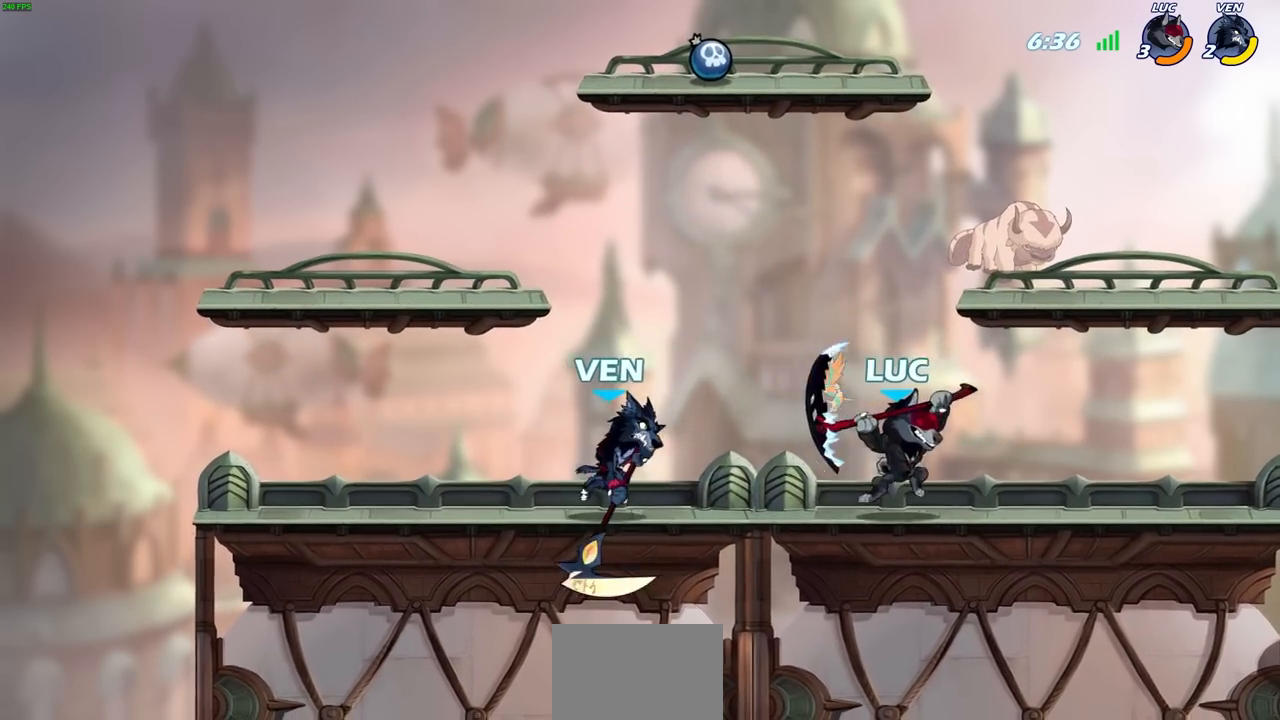
{"buttons": [], "left_stick": "up-right", "right_stick": "center", "events": [[350, "left_stick", "up-right"]]}
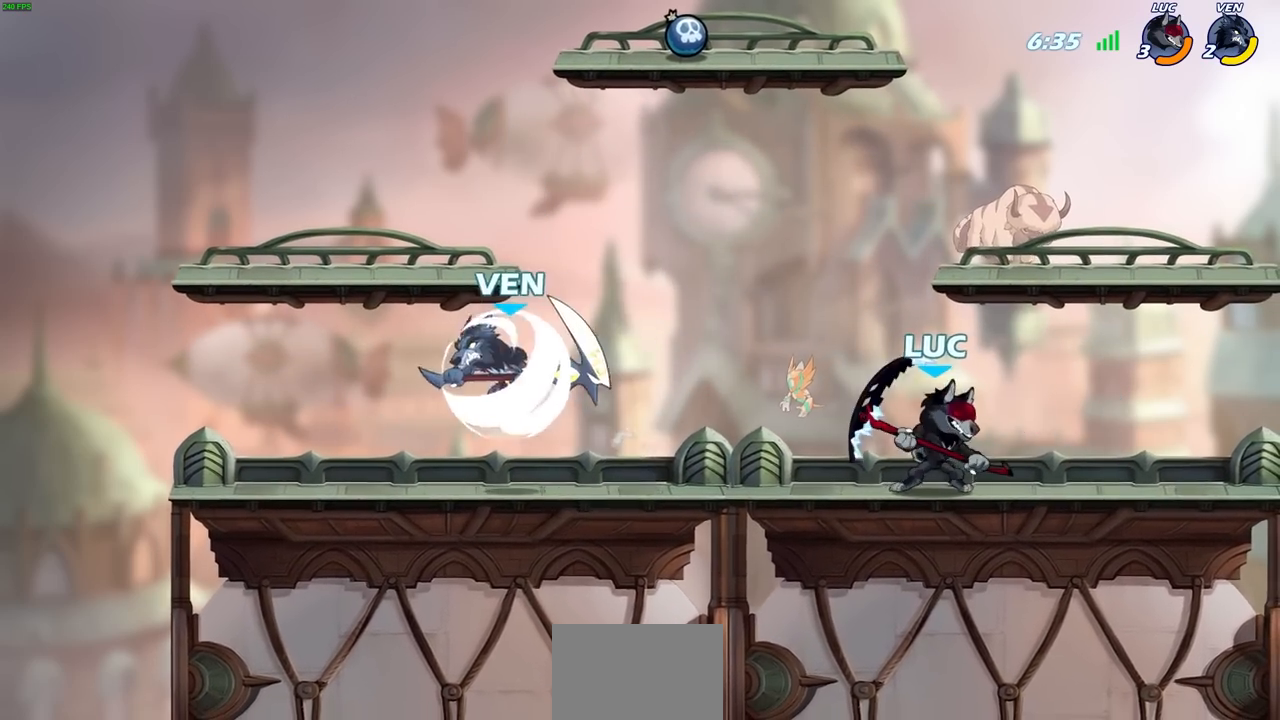
{"buttons": [], "left_stick": "down-left", "right_stick": "center", "events": [[50, "CROSS", "down"], [150, "CROSS", "up"], [200, "left_stick", "up-left"], [333, "left_stick", "down-left"]]}
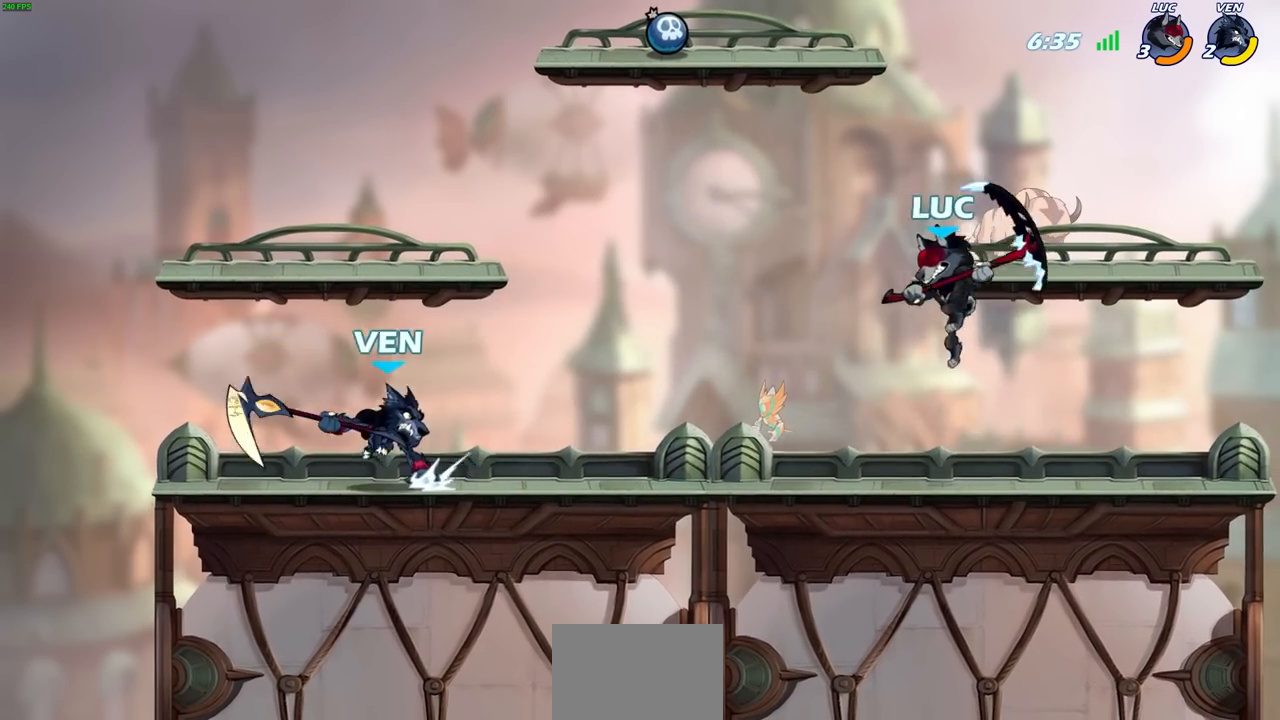
{"buttons": ["CROSS"], "left_stick": "up-right", "right_stick": "center", "events": [[150, "R2", "down"], [150, "left_stick", "up-left"], [200, "left_stick", "up"], [217, "R1", "down"], [383, "R1", "up"], [383, "R2", "up"], [383, "left_stick", "up-right"], [400, "CROSS", "down"]]}
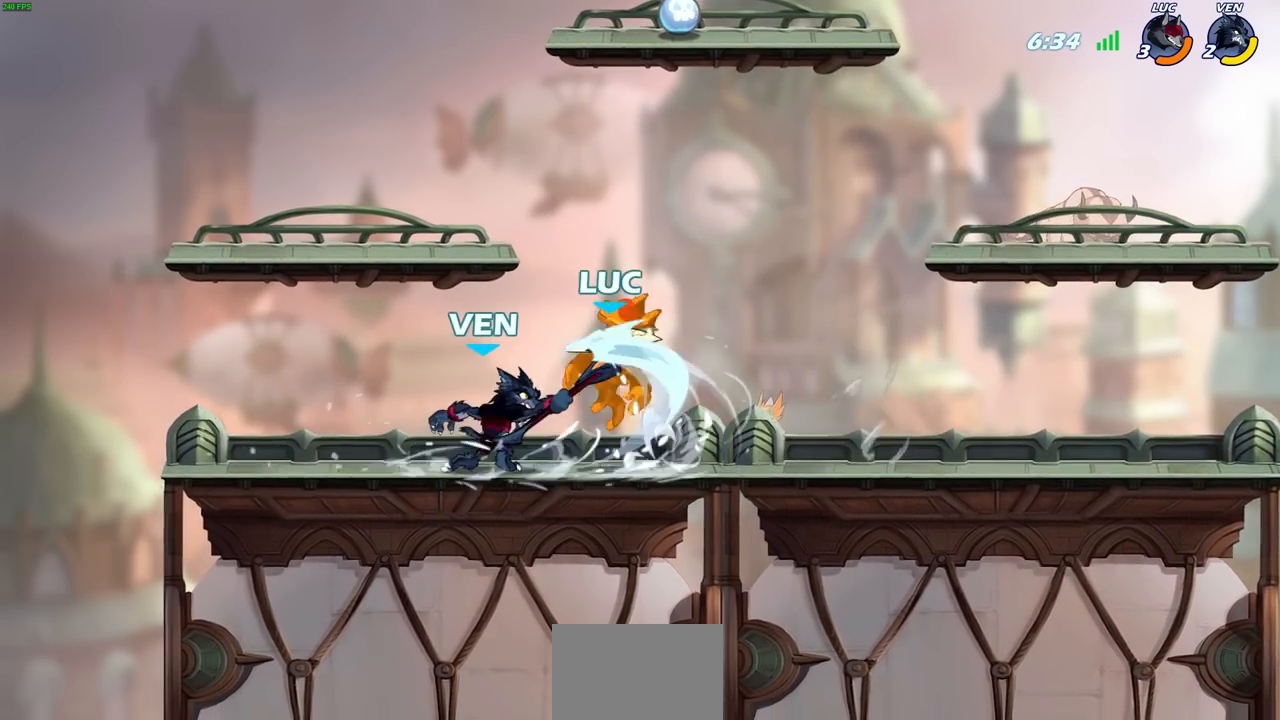
{"buttons": [], "left_stick": "center", "right_stick": "center", "events": [[67, "CROSS", "up"], [183, "left_stick", "center"]]}
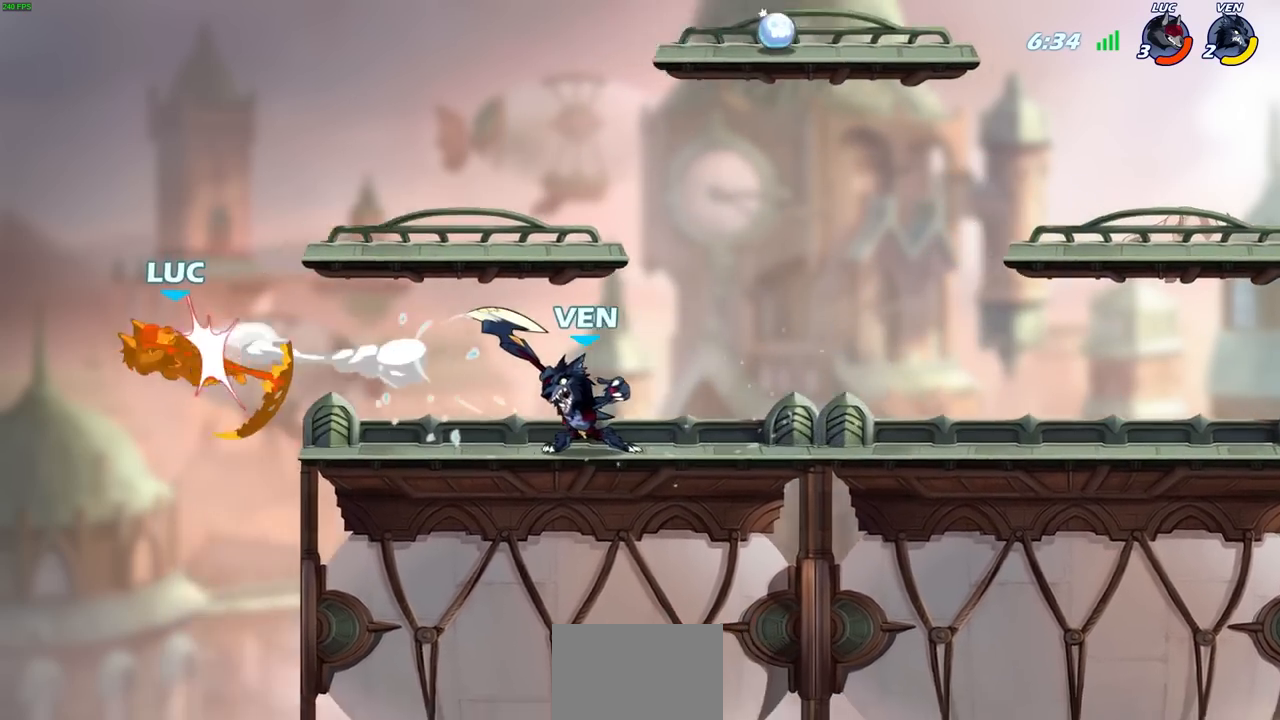
{"buttons": [], "left_stick": "center", "right_stick": "center", "events": [[383, "CIRCLE", "down"], [483, "CIRCLE", "up"]]}
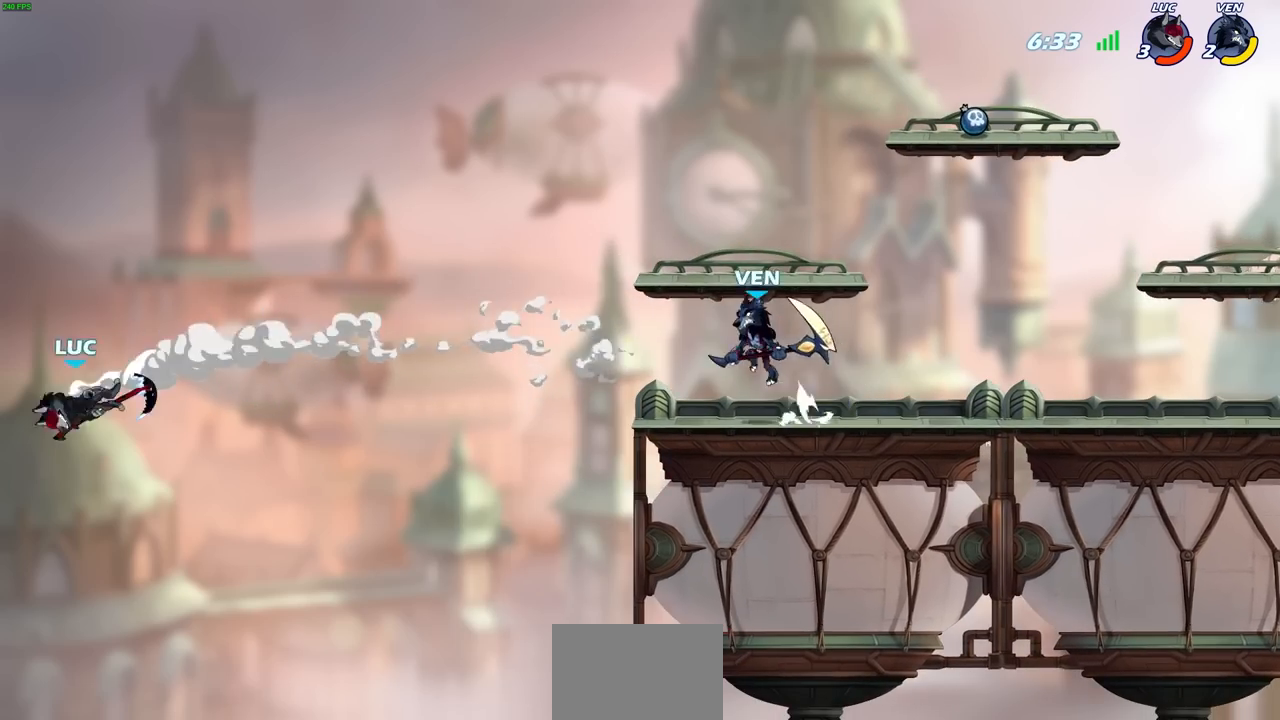
{"buttons": [], "left_stick": "right", "right_stick": "center", "events": [[83, "CIRCLE", "down"], [217, "CIRCLE", "up"], [317, "left_stick", "right"]]}